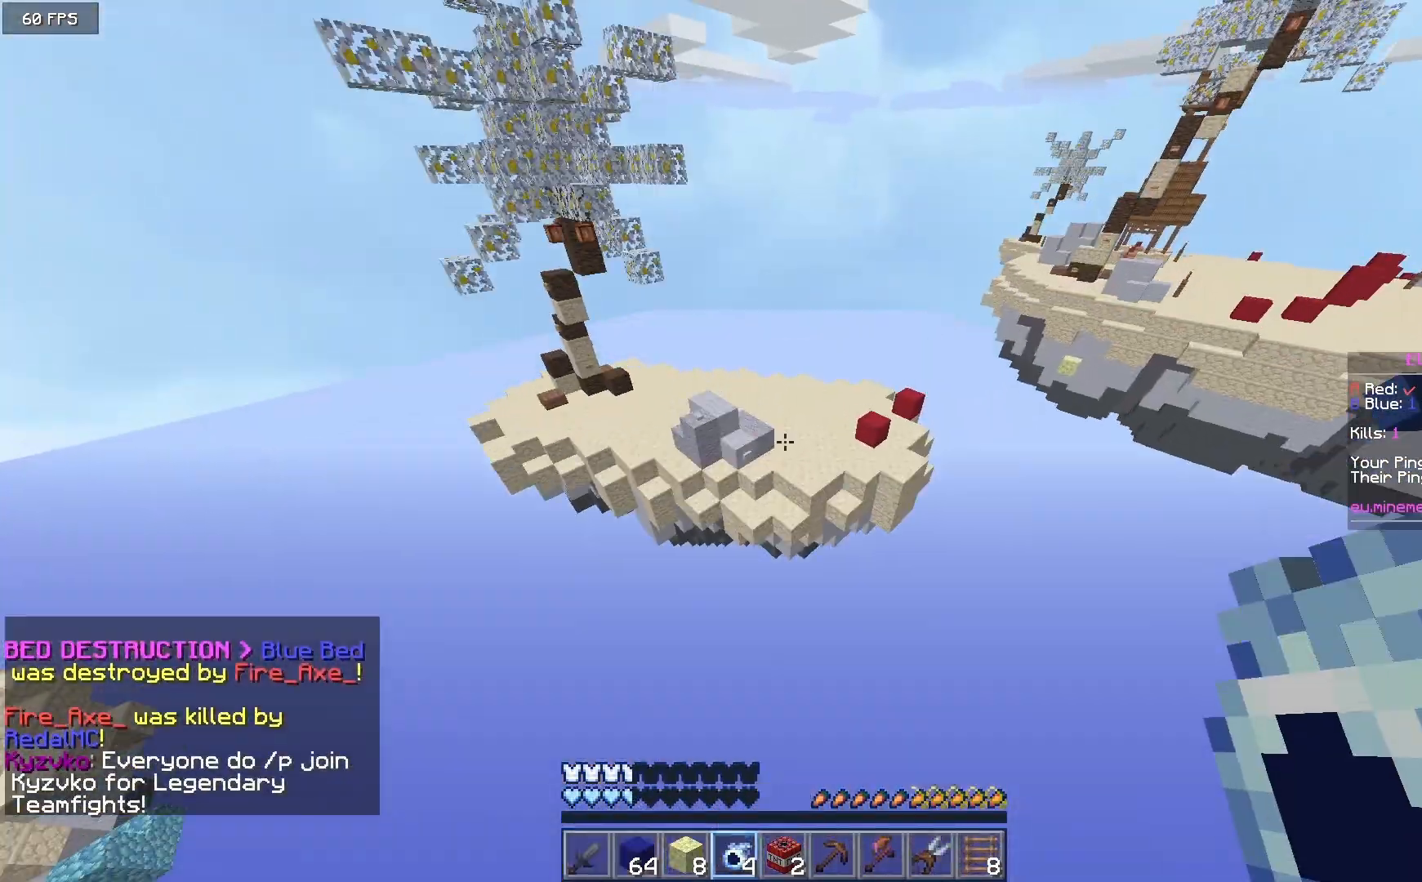
Gameplay with keyboard and mouse; each line is a JSON object with the keys and mouse buttons held at the frame after it. "events" lists presses ("down") and releases ("up") of "a", "d", "s", "w", "mouse_left" and "mouse_right" between this image and that frame as [ms after this image, input, new state], when the widget could be followed in between. "mouse_left", "mouse_right" = the "left", "right" buttons of the "mouse" list. No other keys are recorded. Fast repeated clicks can show as one long hold. Mouse movement is not recorded.
{"keys": ["w"], "mouse": [], "events": []}
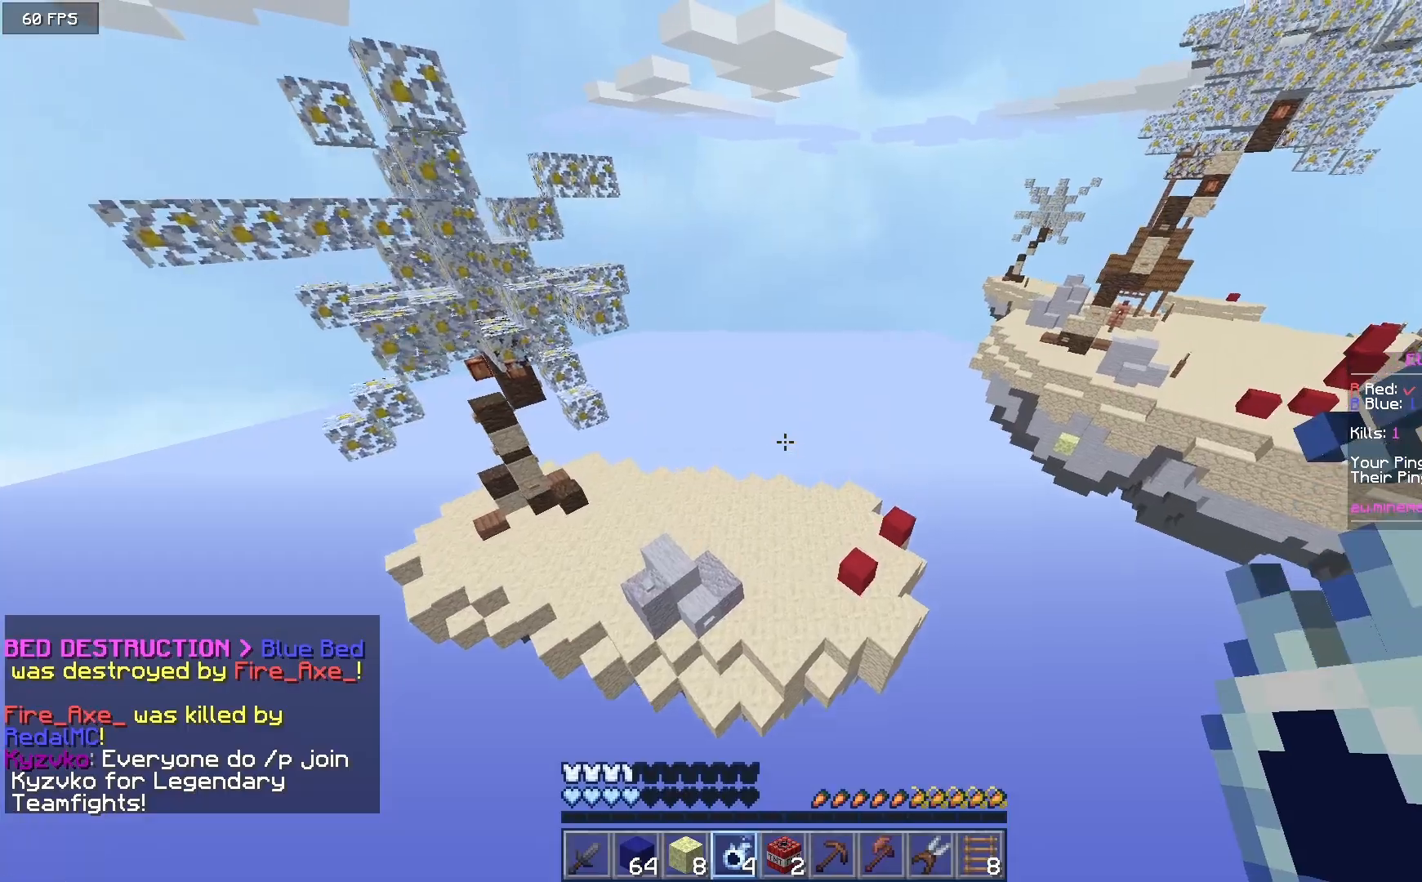
{"keys": ["a", "w"], "mouse": [], "events": [[283, "a", "down"]]}
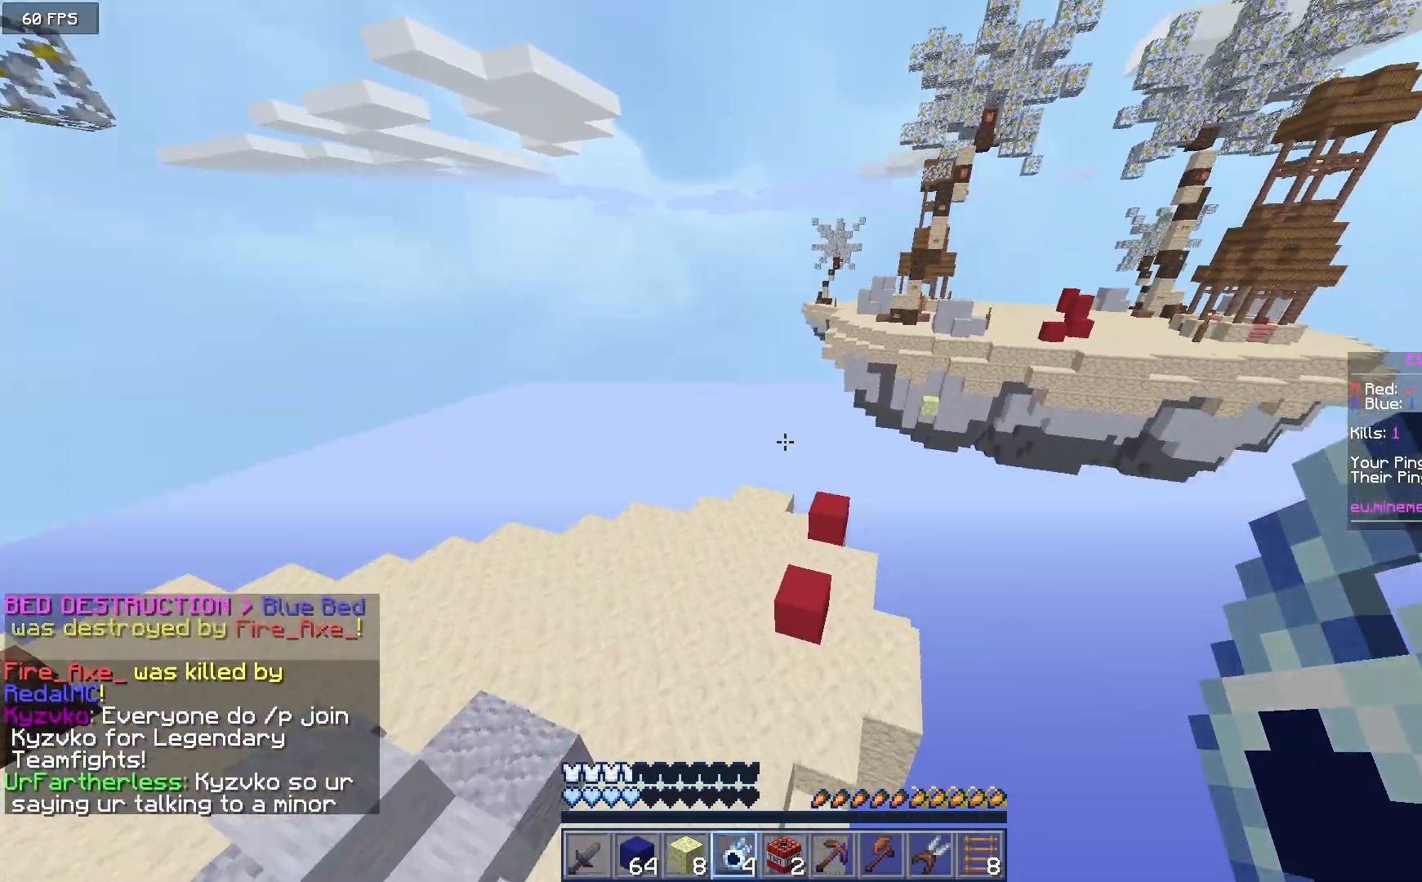
{"keys": ["w"], "mouse": [], "events": [[150, "a", "up"]]}
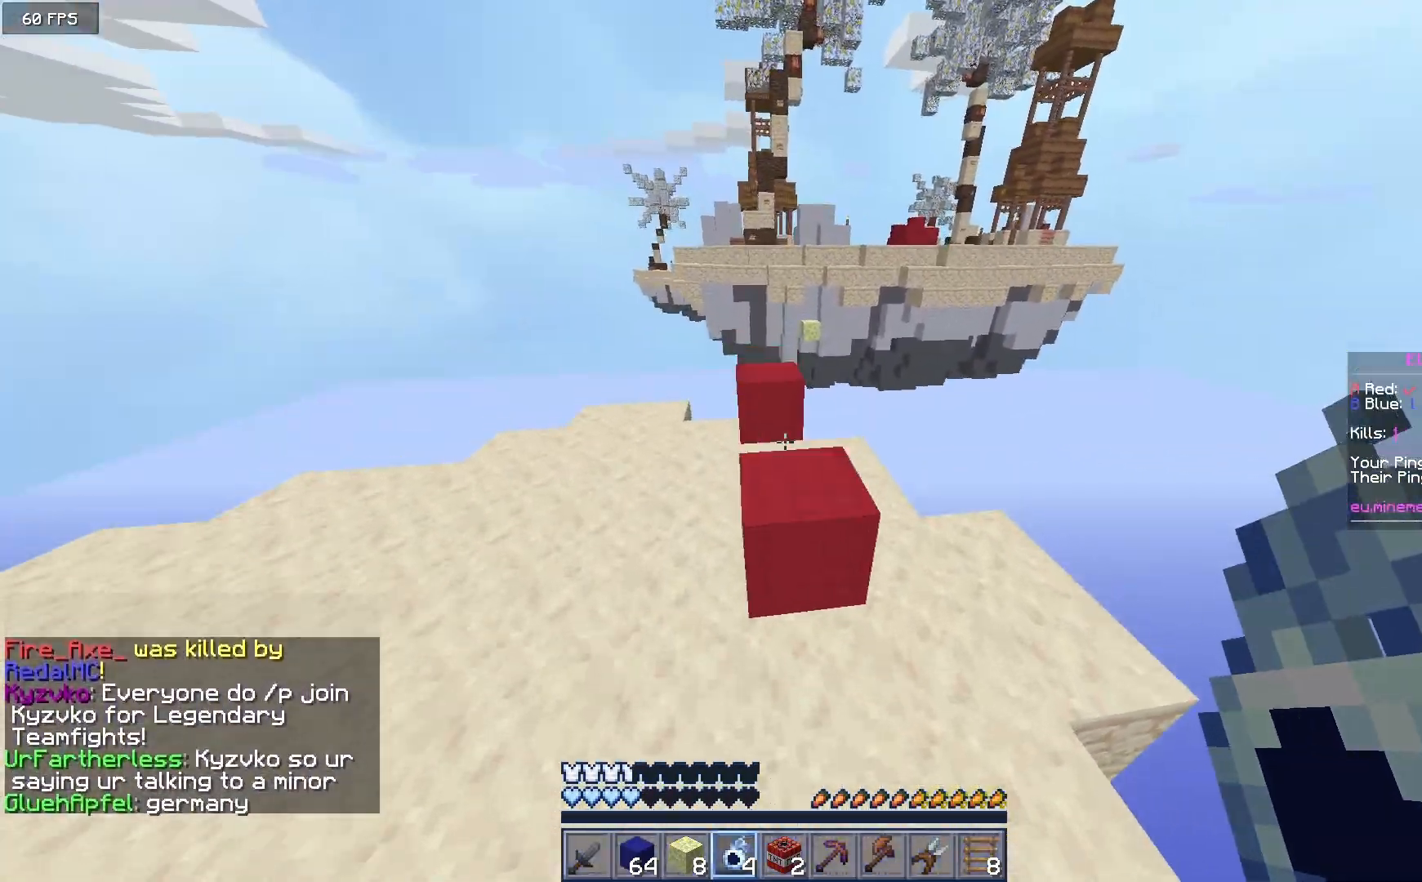
{"keys": ["w"], "mouse": [], "events": []}
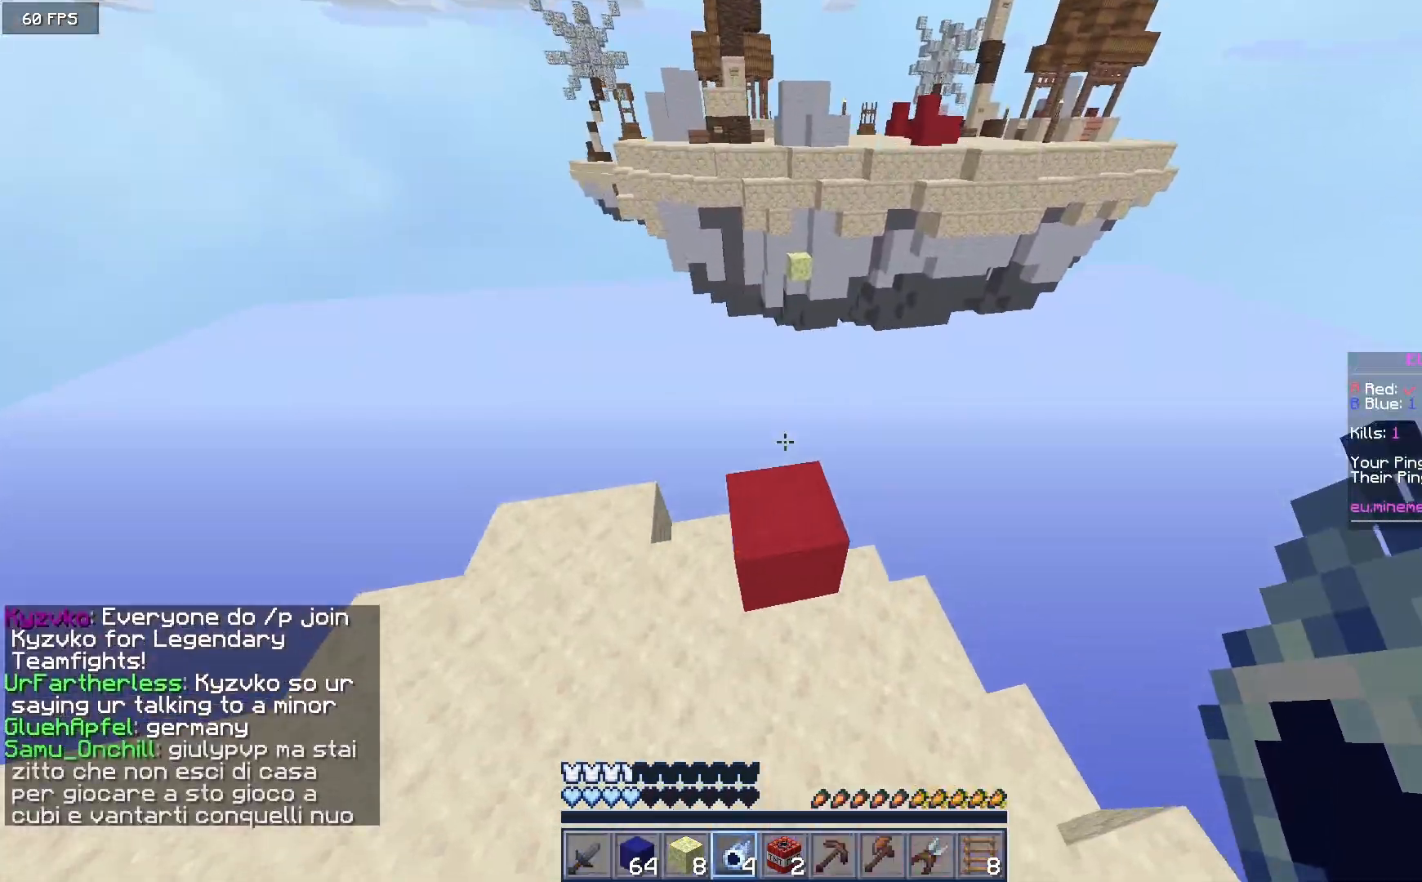
{"keys": ["w"], "mouse": ["right"], "events": [[383, "mouse_right", "down"]]}
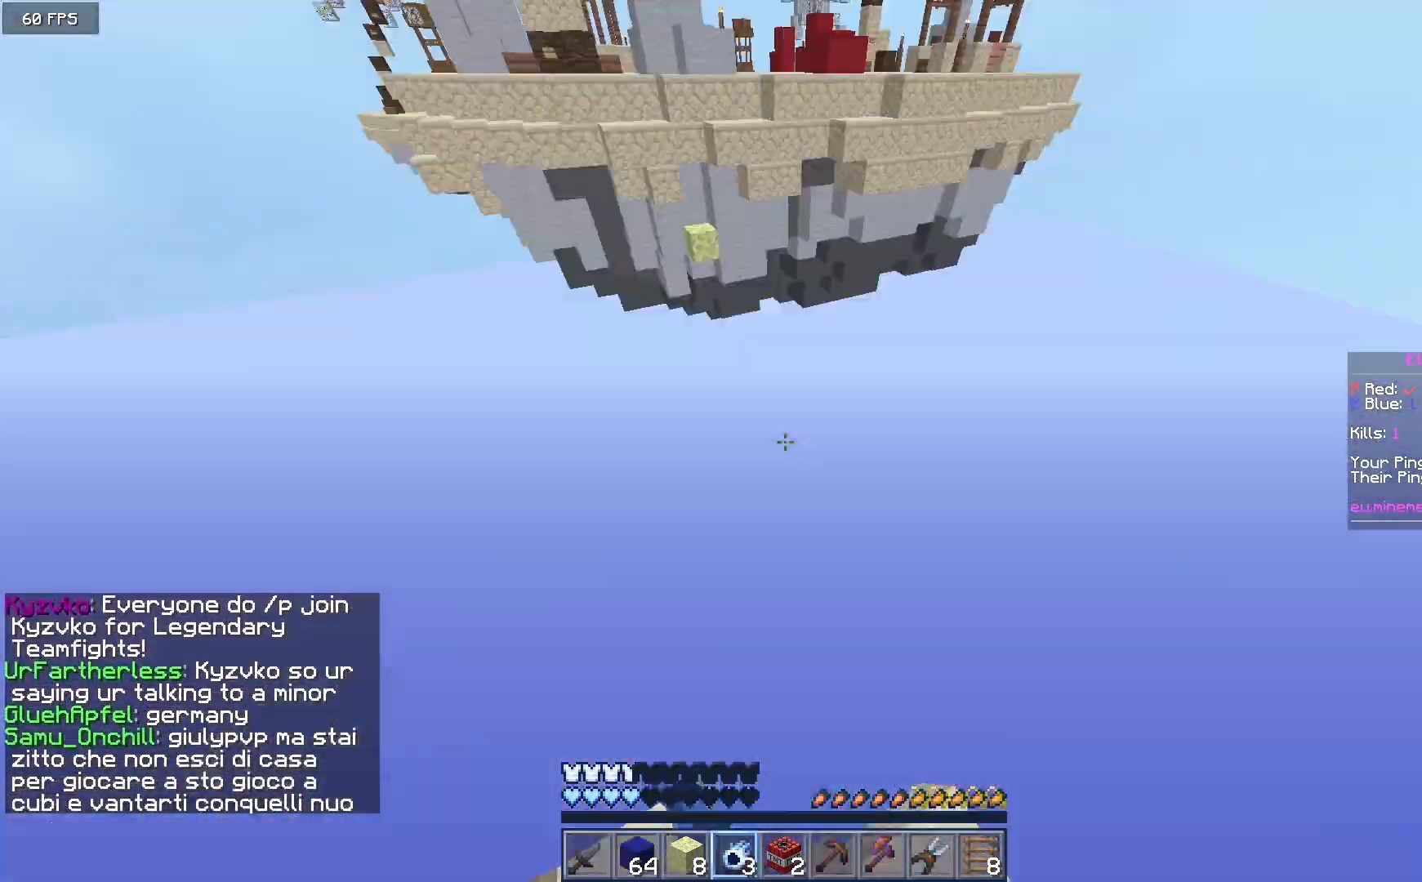
{"keys": ["w"], "mouse": [], "events": [[67, "mouse_right", "up"]]}
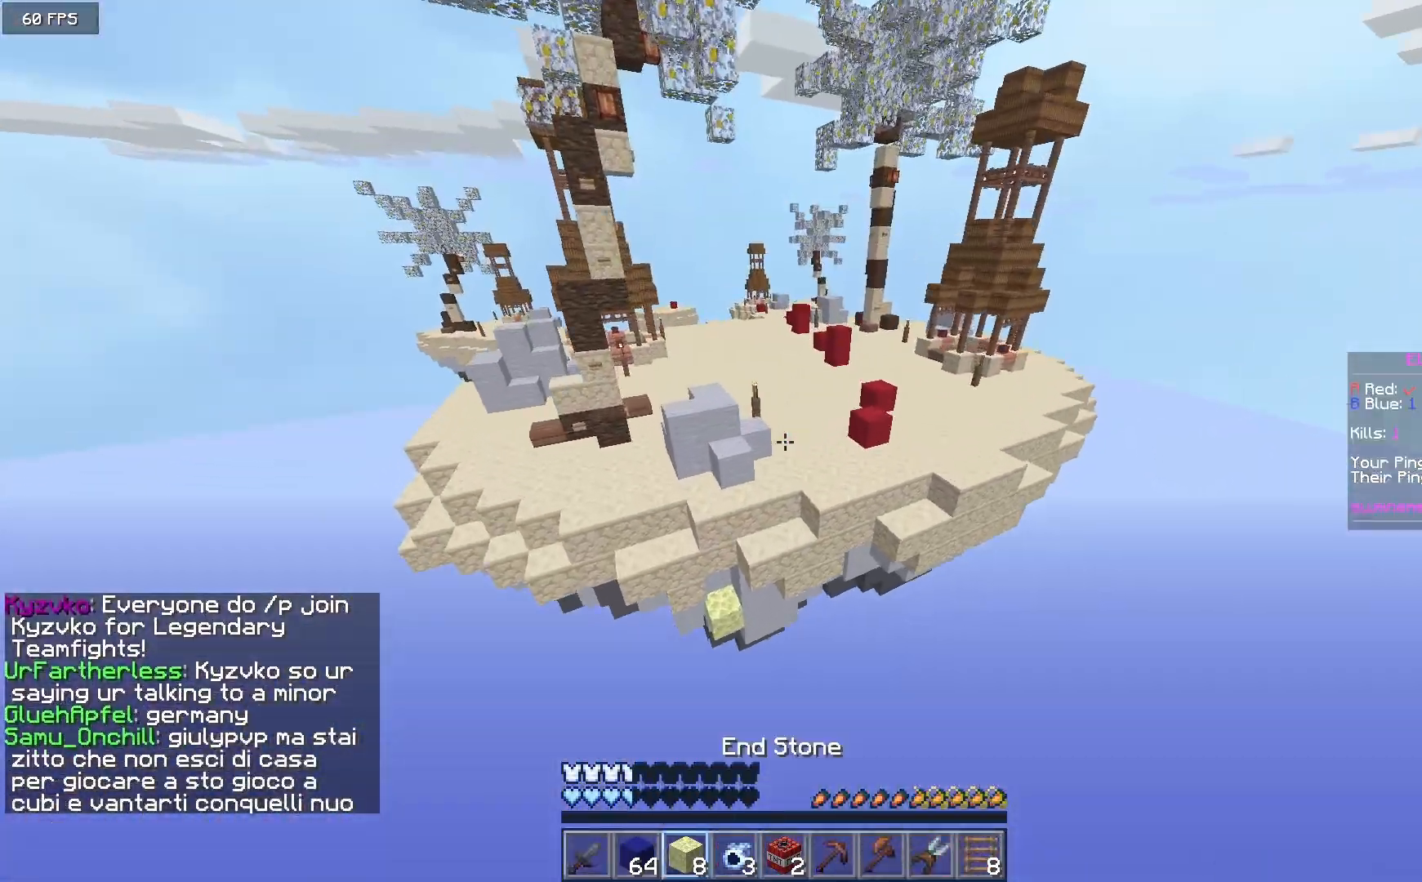
{"keys": ["w"], "mouse": [], "events": []}
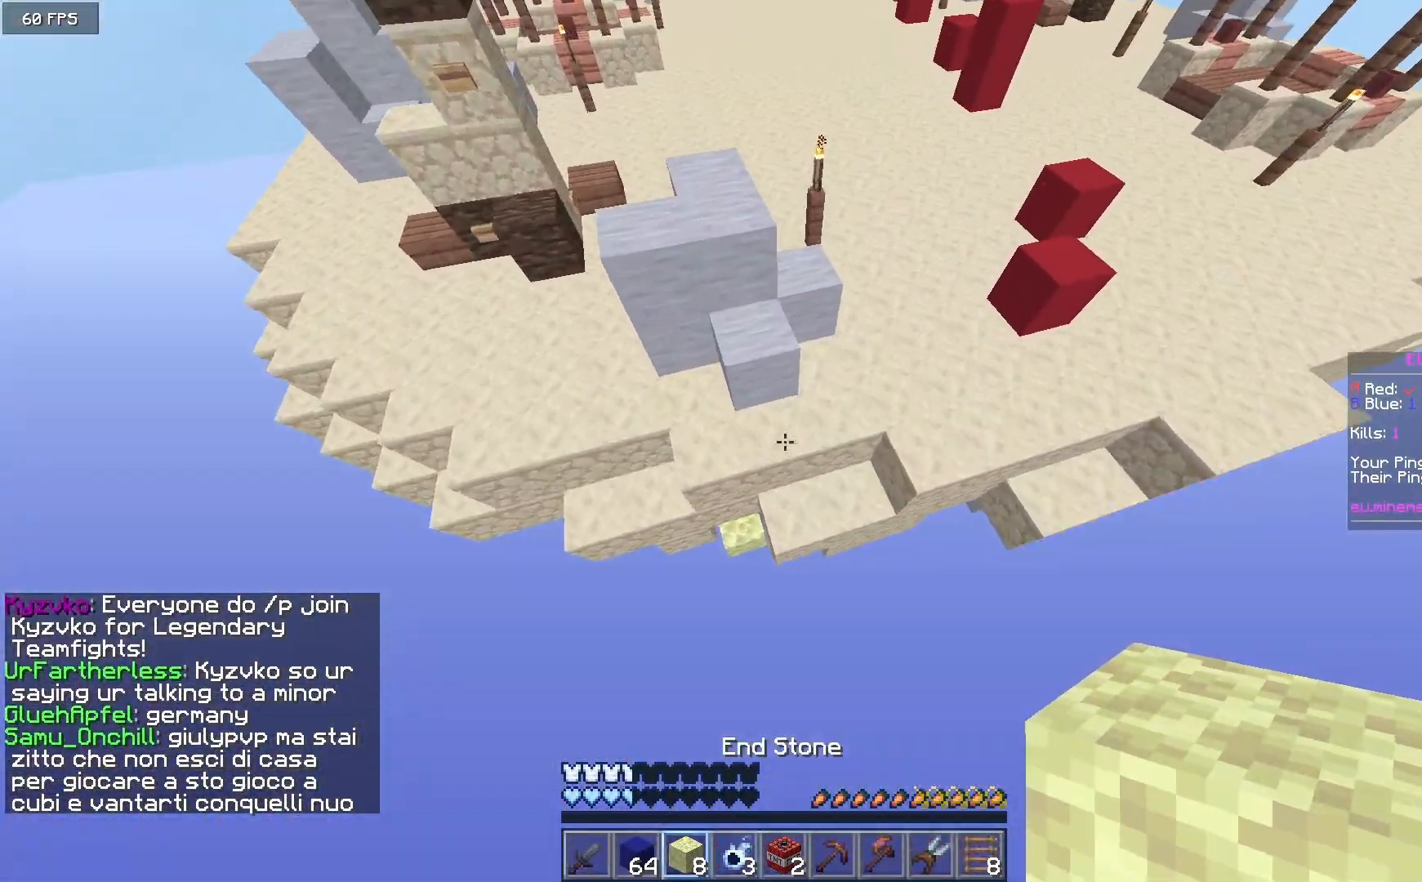
{"keys": ["w"], "mouse": [], "events": []}
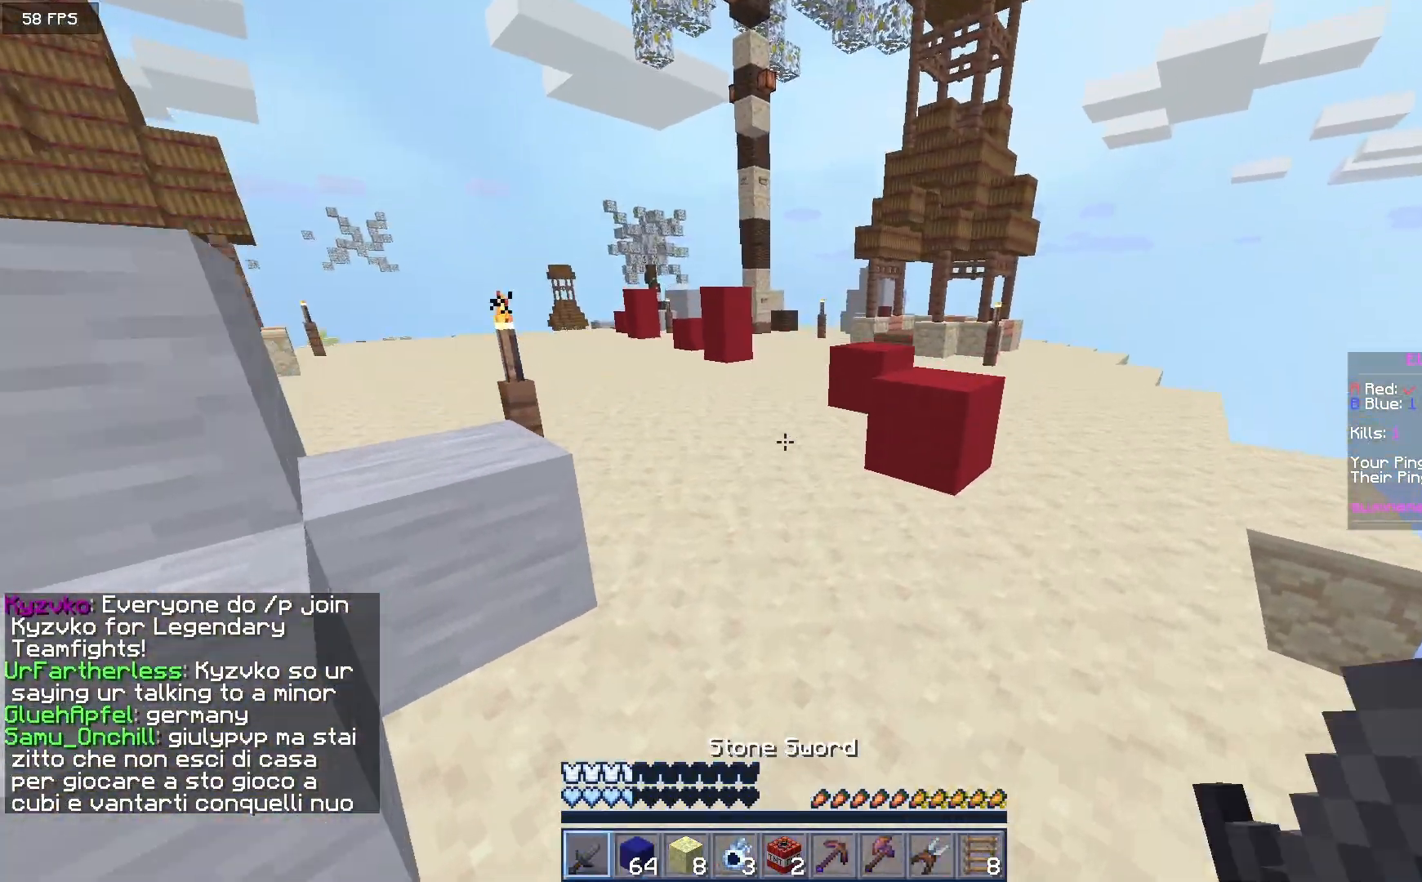
{"keys": ["w"], "mouse": [], "events": []}
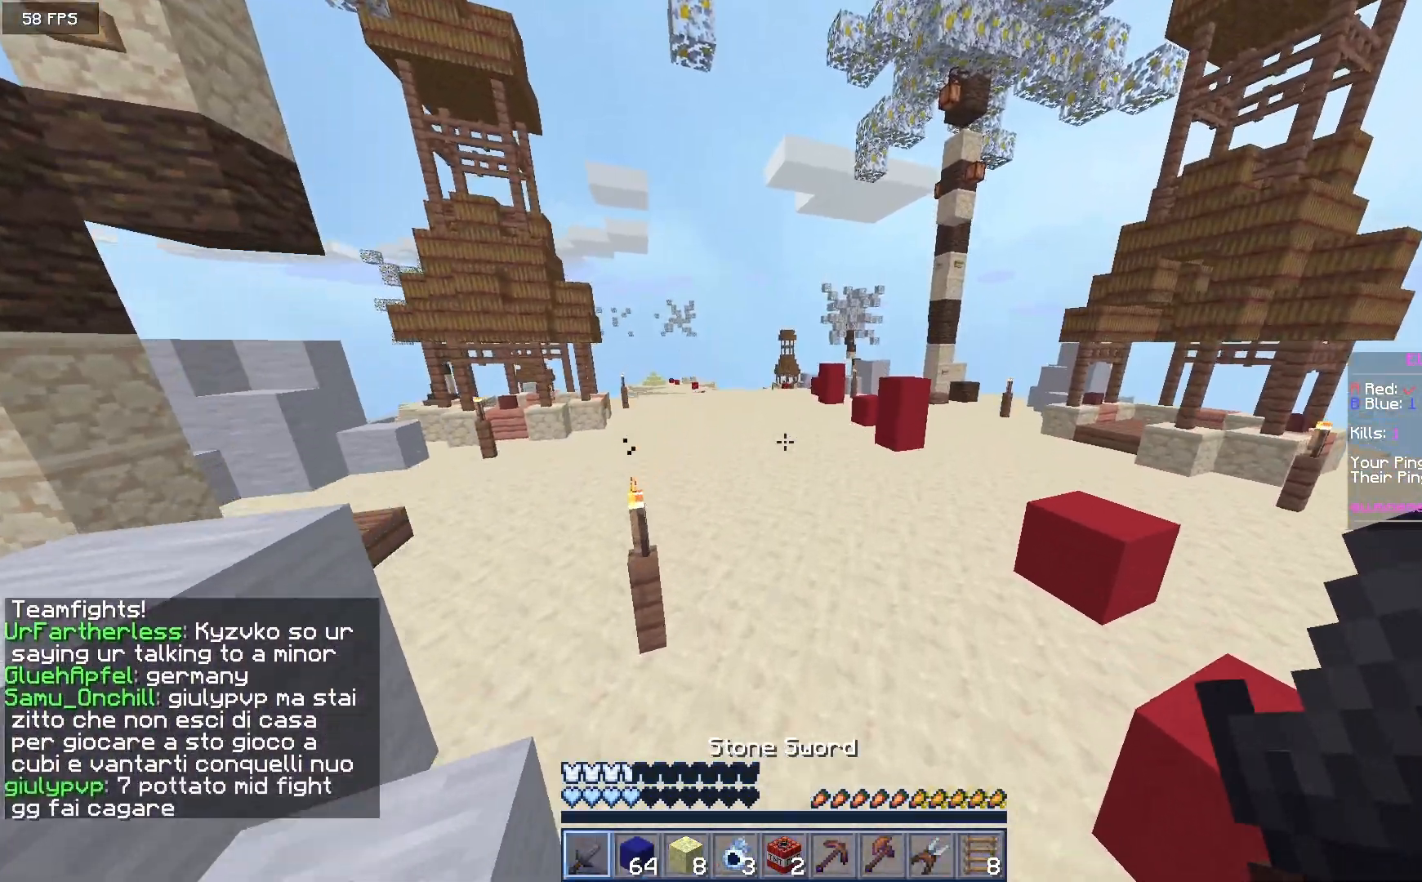
{"keys": ["w"], "mouse": [], "events": []}
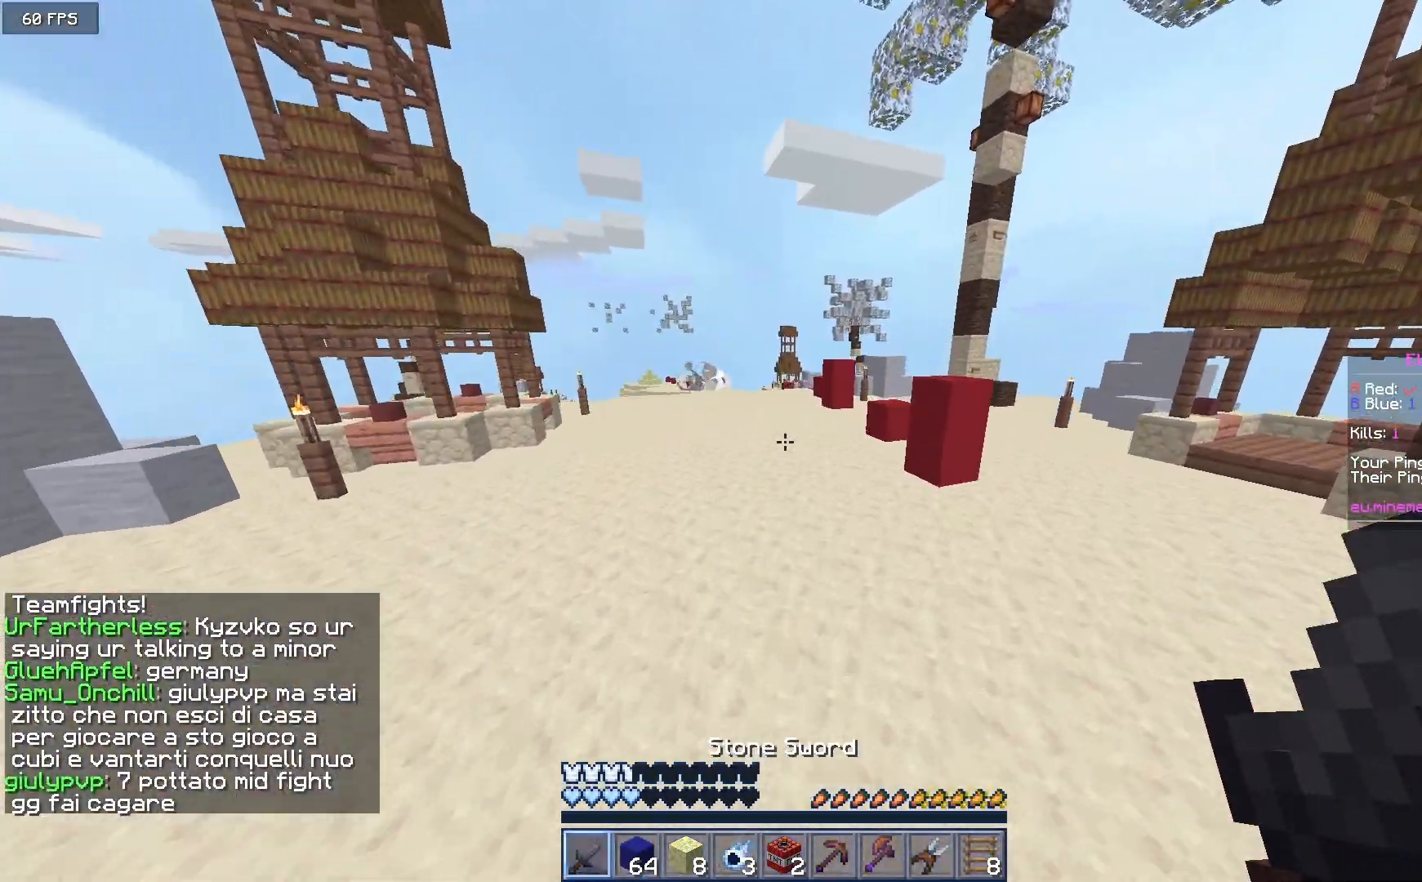
{"keys": ["w"], "mouse": [], "events": []}
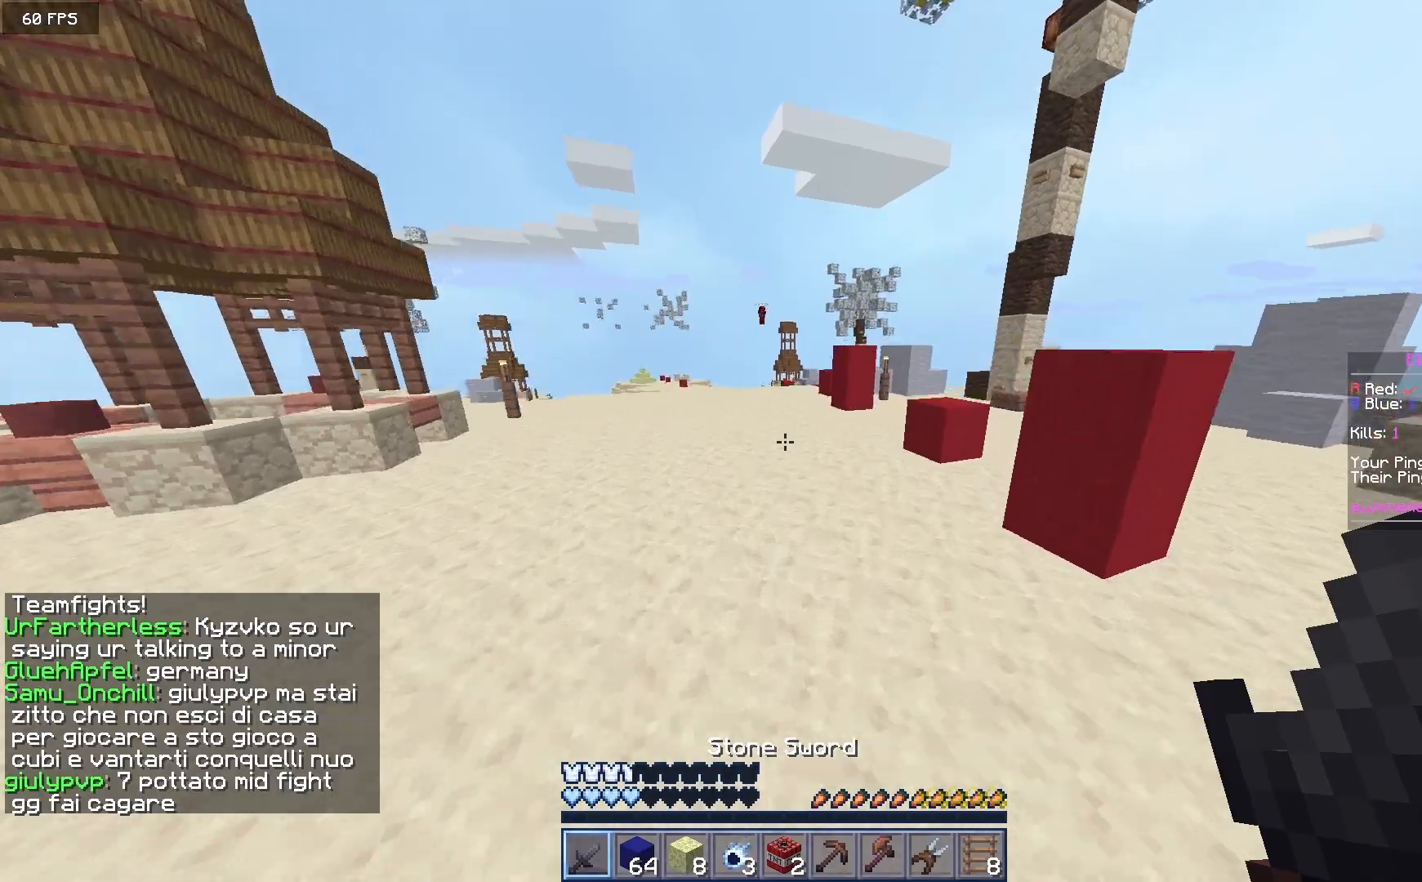
{"keys": ["a", "w"], "mouse": [], "events": [[383, "a", "down"]]}
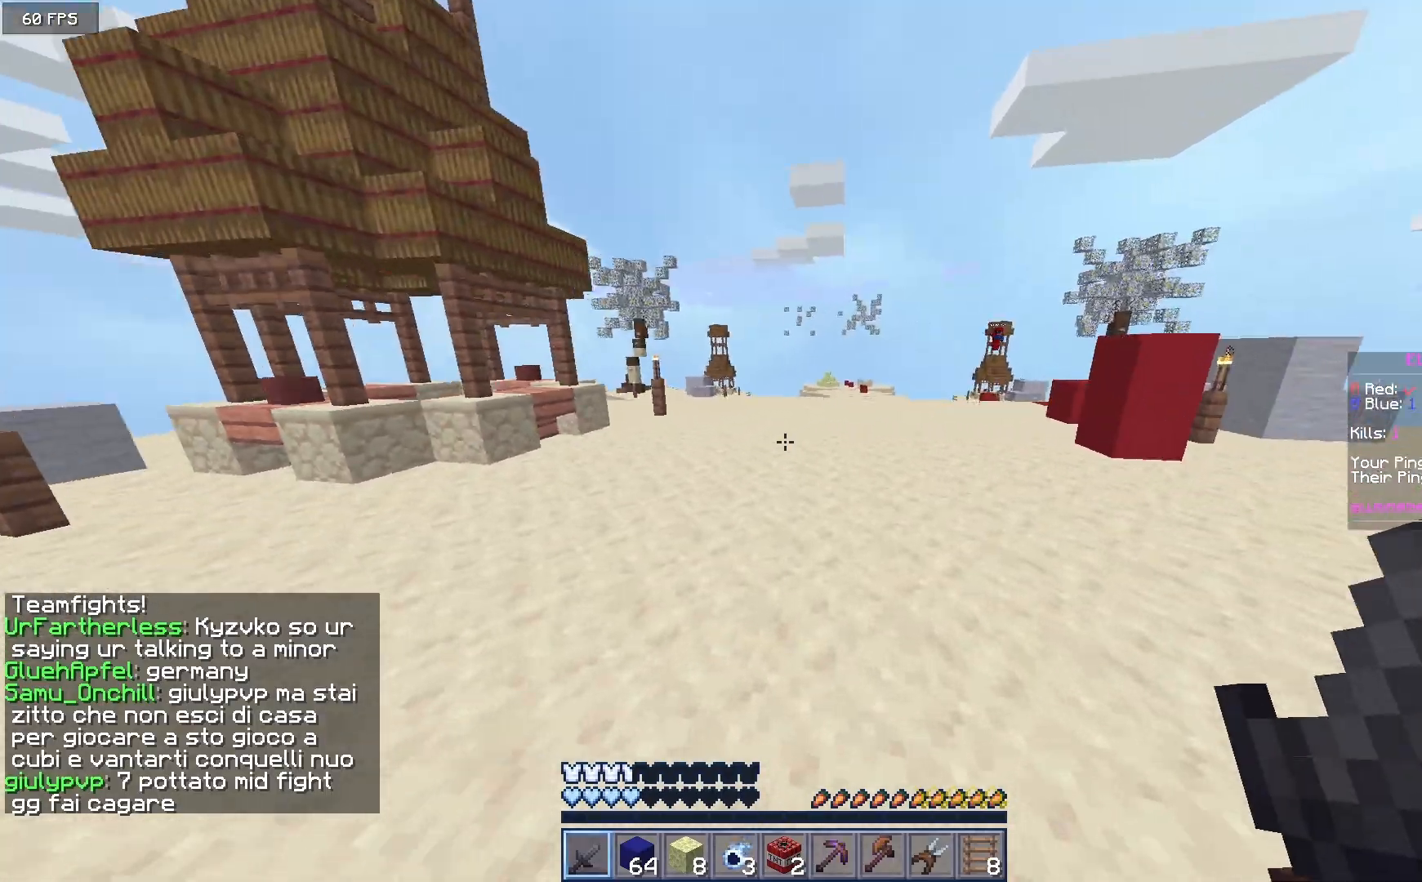
{"keys": ["w"], "mouse": [], "events": [[67, "a", "up"]]}
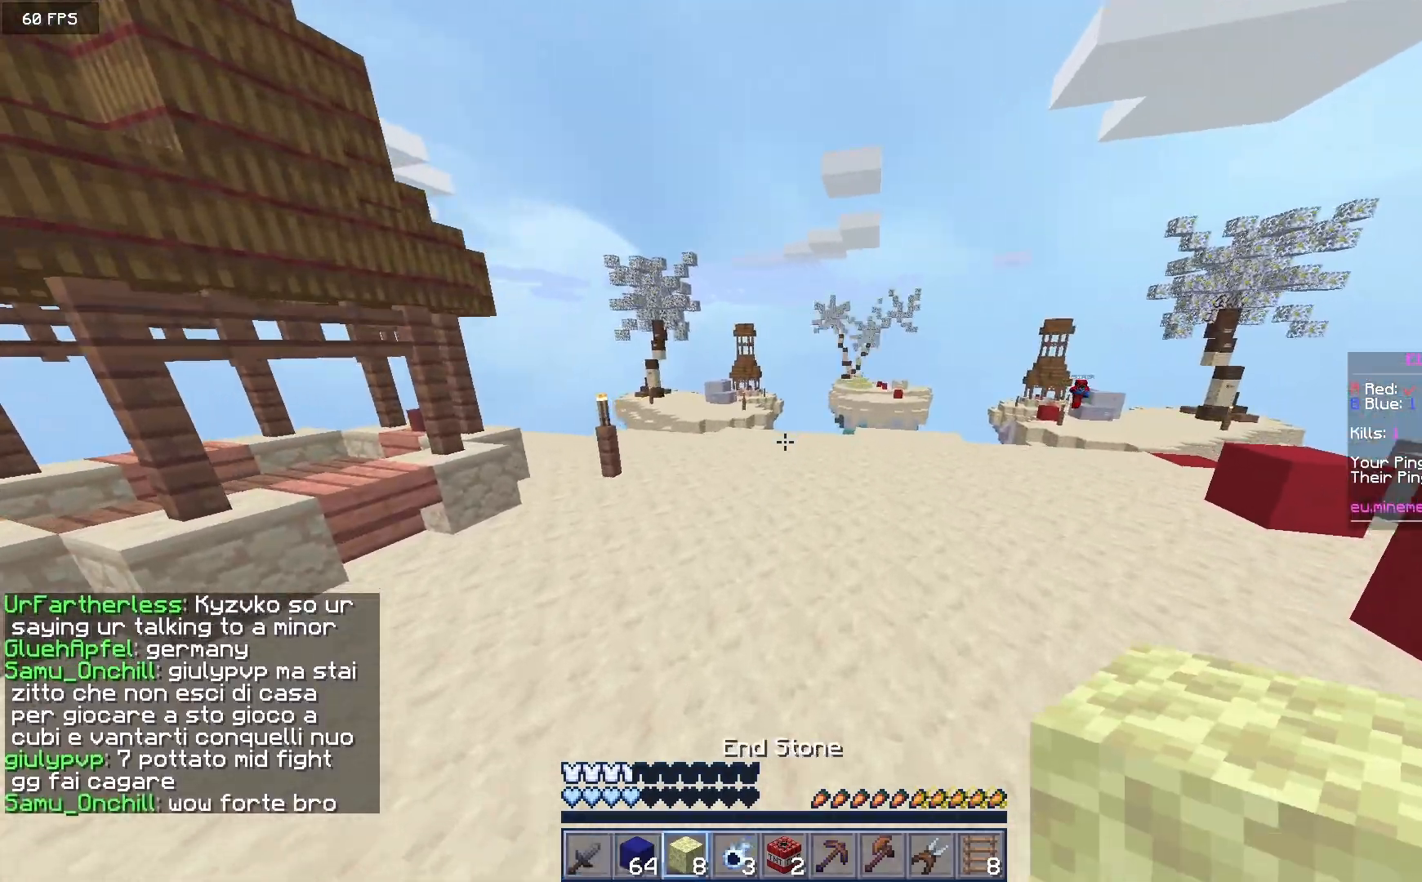
{"keys": ["a", "w"], "mouse": [], "events": [[317, "a", "down"]]}
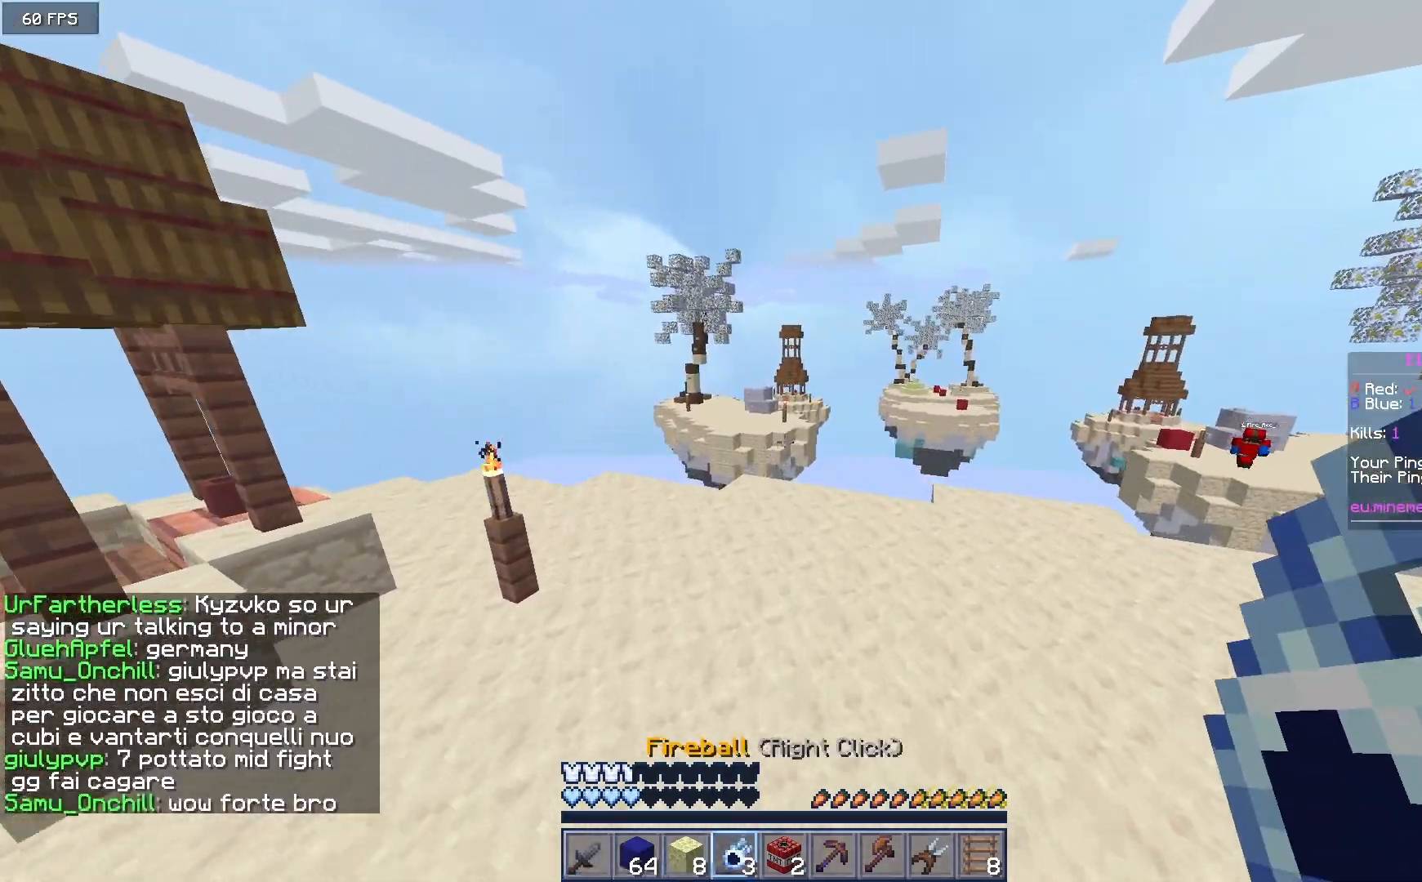
{"keys": ["w"], "mouse": [], "events": [[200, "a", "up"]]}
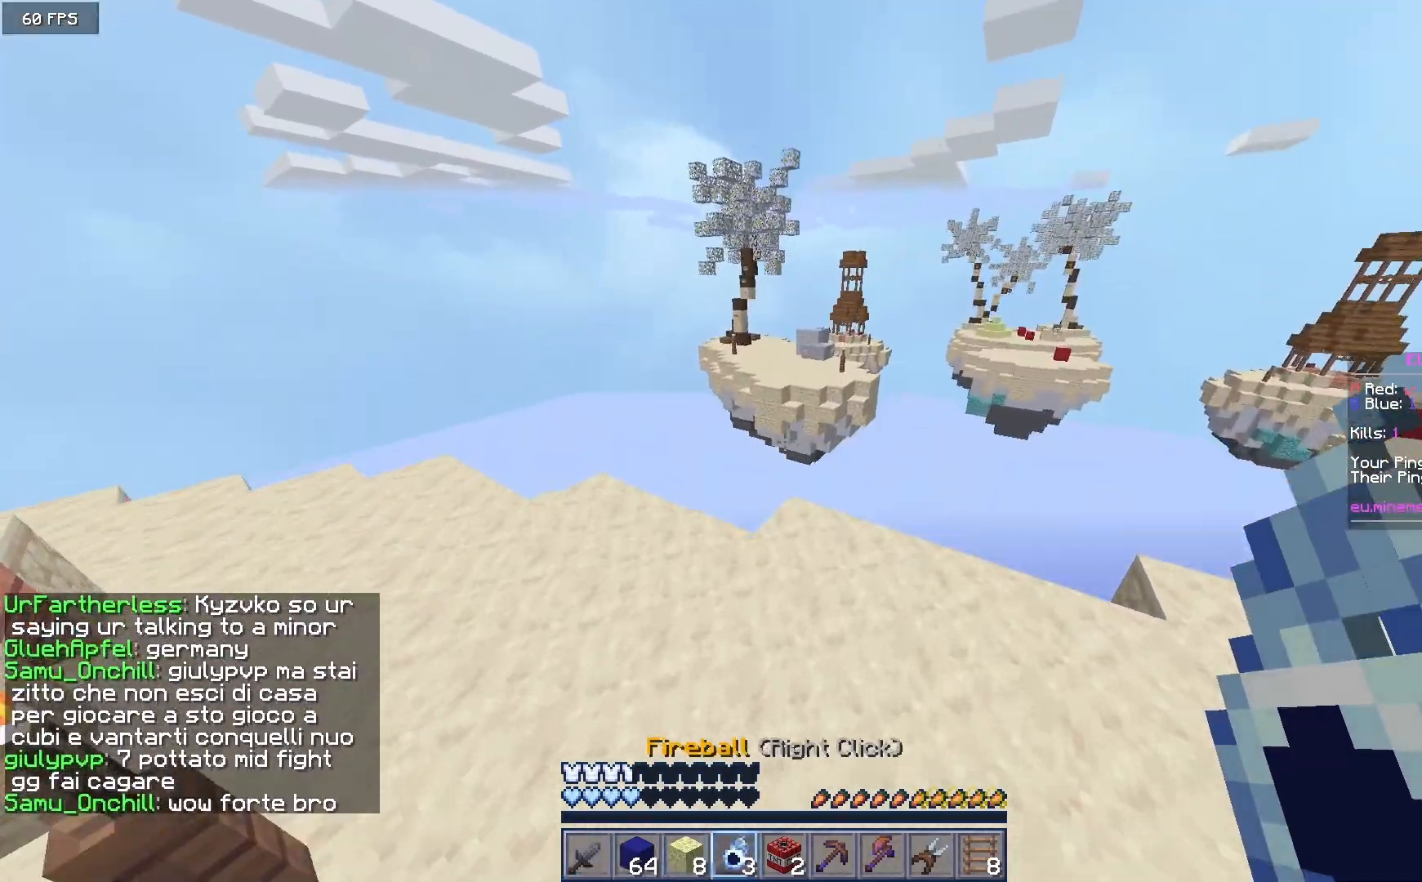
{"keys": ["w"], "mouse": ["right"], "events": [[417, "mouse_right", "down"]]}
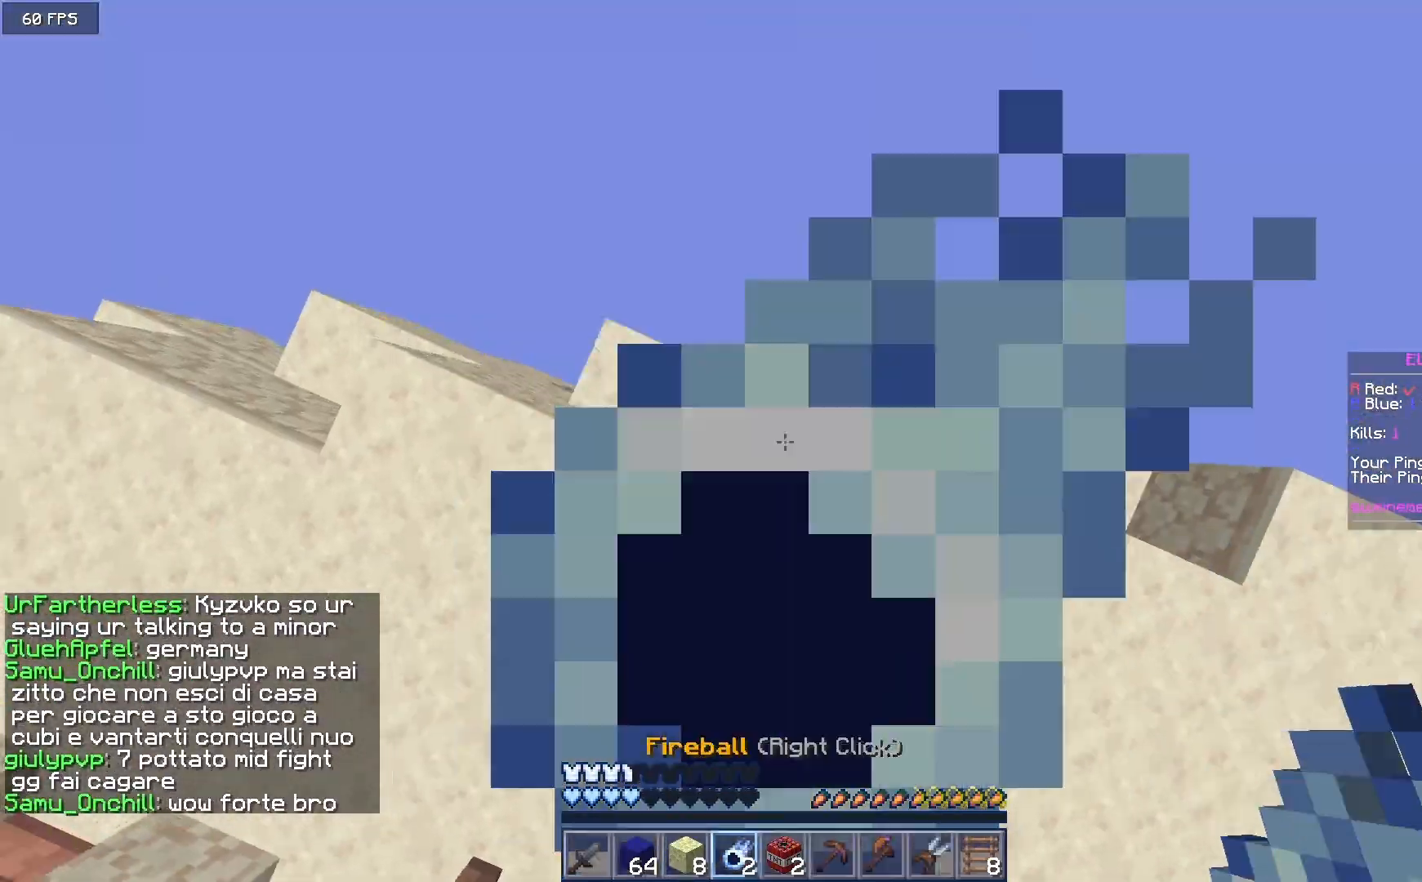
{"keys": ["w"], "mouse": [], "events": [[167, "mouse_right", "up"]]}
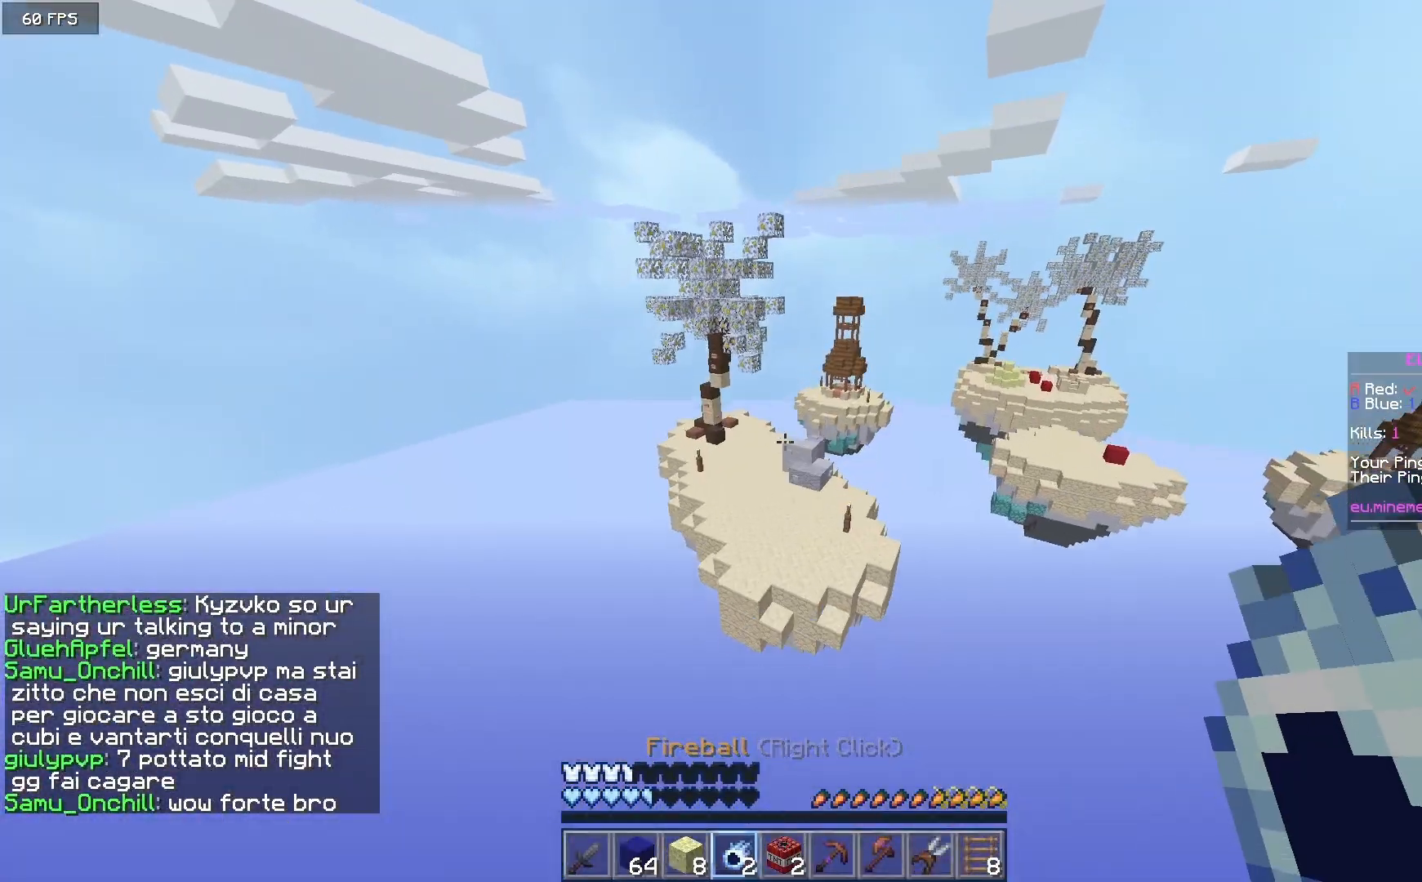
{"keys": ["w"], "mouse": [], "events": []}
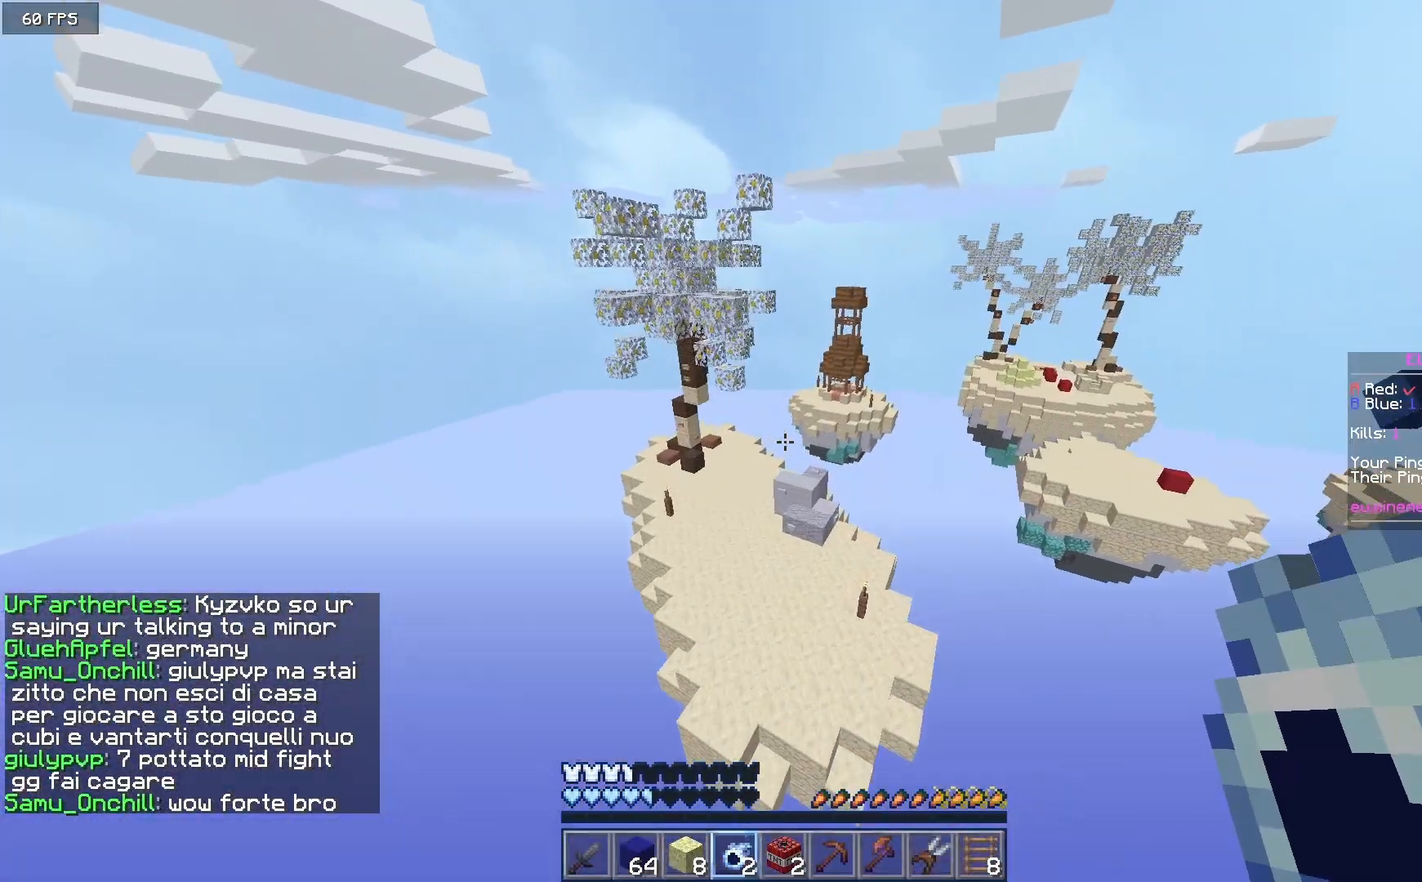
{"keys": ["w"], "mouse": [], "events": []}
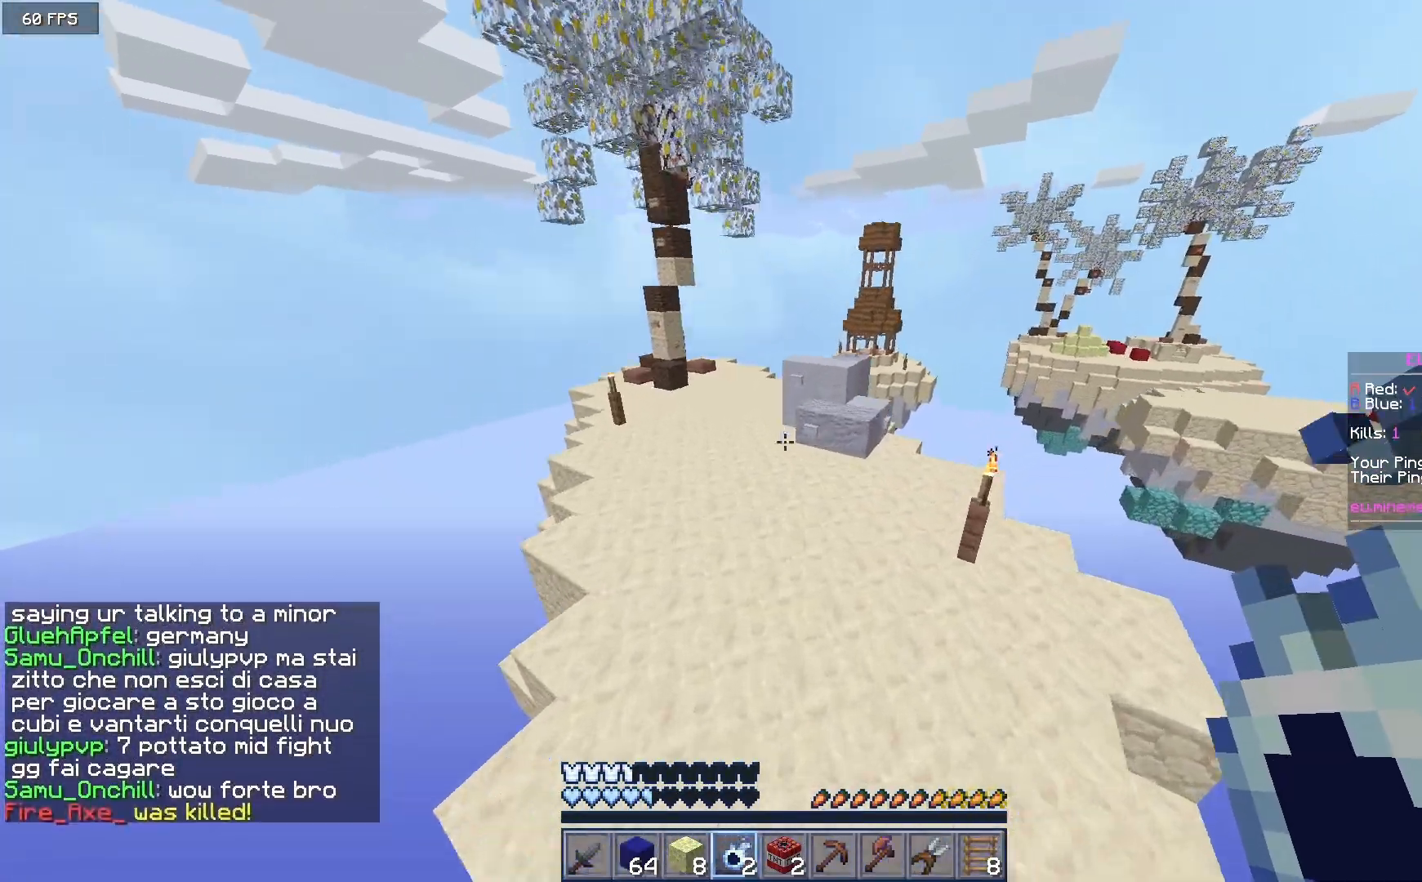
{"keys": ["w"], "mouse": [], "events": []}
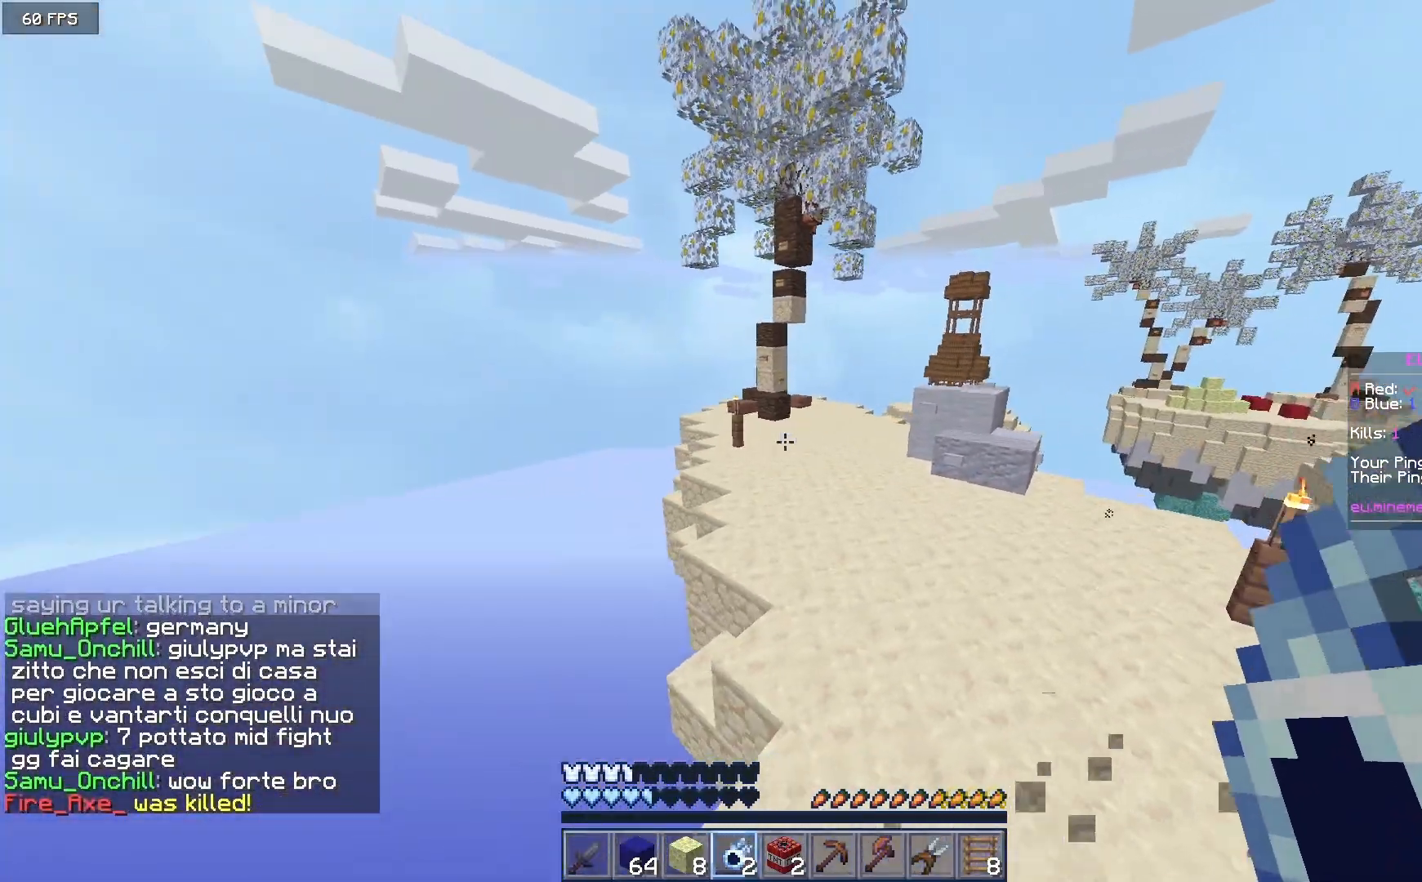
{"keys": ["w"], "mouse": [], "events": [[50, "a", "down"], [233, "a", "up"]]}
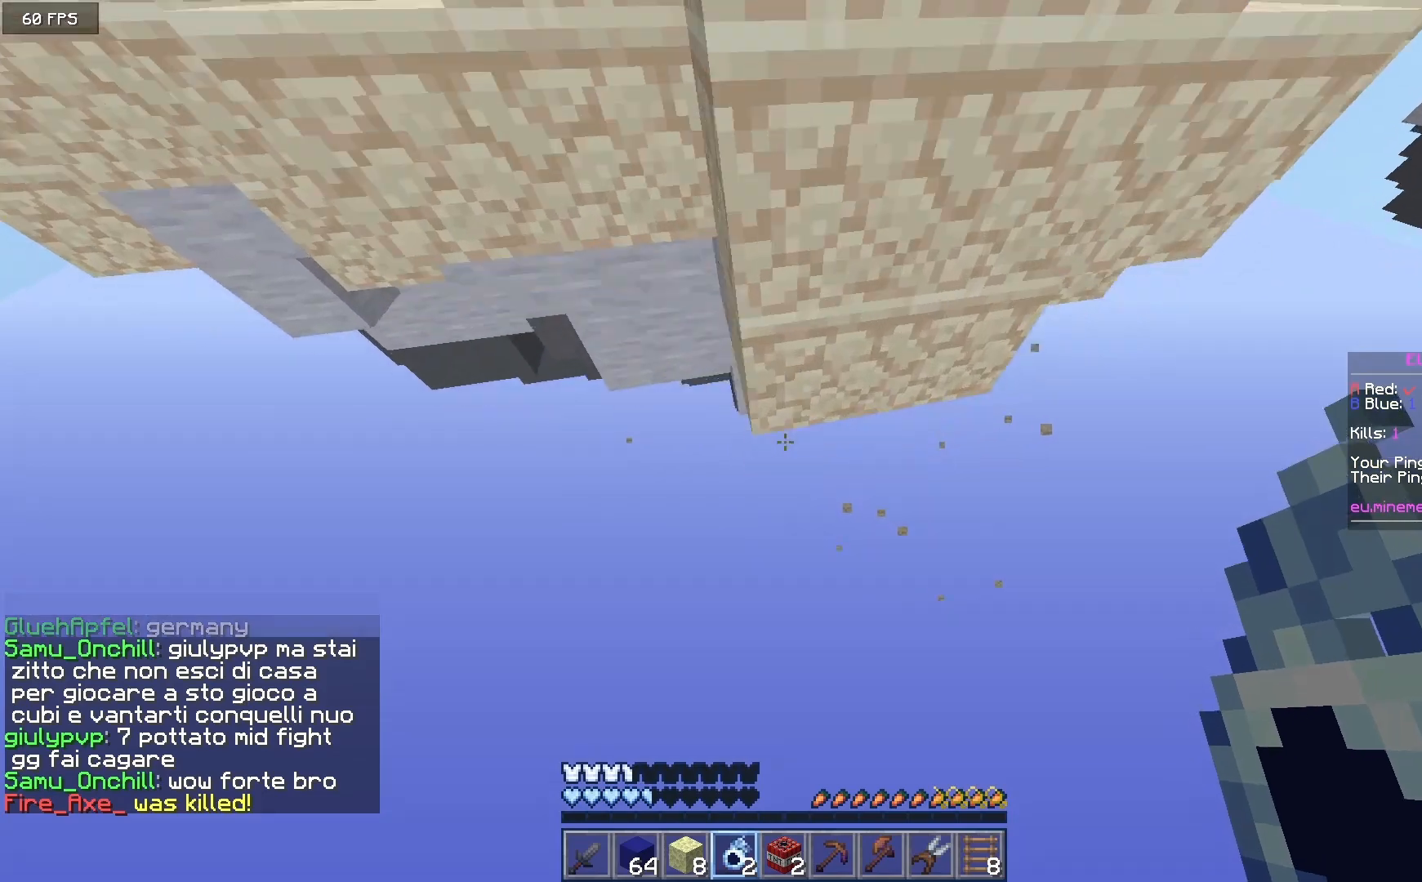
{"keys": [], "mouse": ["right"], "events": [[417, "mouse_right", "down"], [417, "w", "up"]]}